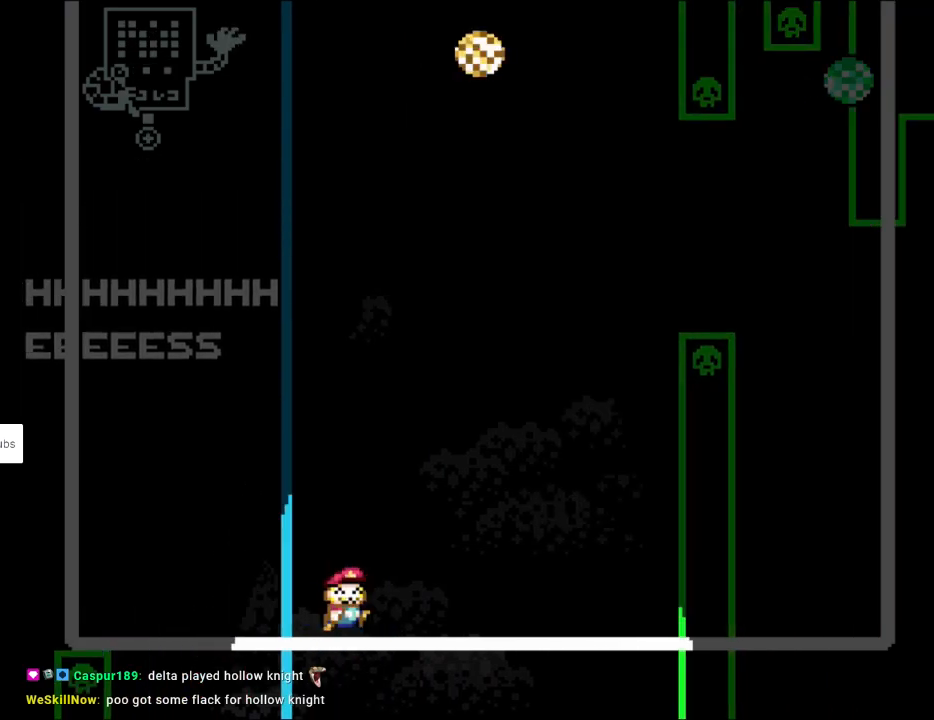
Gameplay with a controller (Nintendo layout); each line is a JSON object with the inputs held at the frame after it. "events" lists button and stick changes between this image and that frame as [ms after this image, input, new state], when the widget could be followed in between. Not read: L3 R3.
{"buttons": ["B", "Y", "DPAD_RIGHT"], "events": [[17, "DPAD_RIGHT", "down"], [250, "B", "down"], [383, "B", "up"], [483, "B", "down"]]}
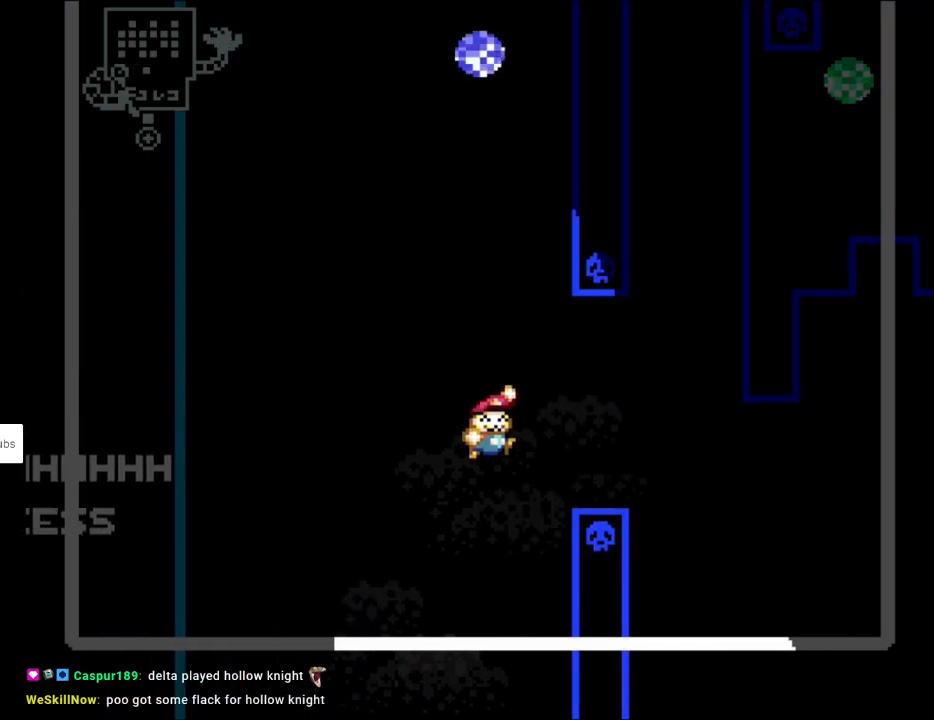
{"buttons": ["Y", "DPAD_RIGHT"], "events": [[33, "B", "up"]]}
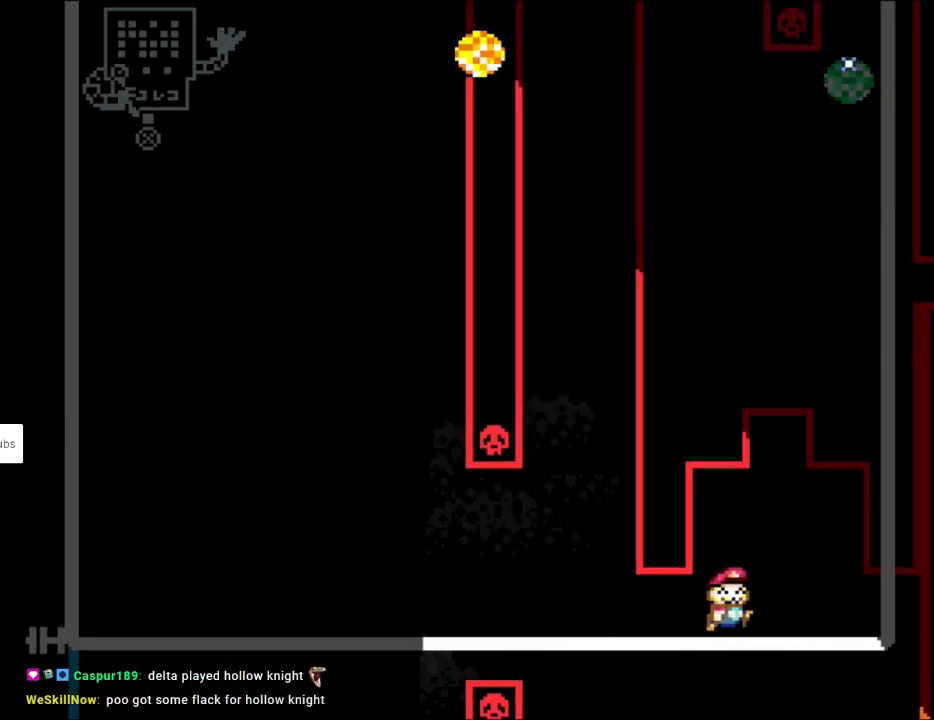
{"buttons": ["Y", "DPAD_LEFT"], "events": [[17, "DPAD_RIGHT", "up"], [17, "DPAD_UP", "down"], [33, "DPAD_LEFT", "down"], [67, "DPAD_UP", "up"], [183, "DPAD_LEFT", "up"], [267, "DPAD_LEFT", "down"]]}
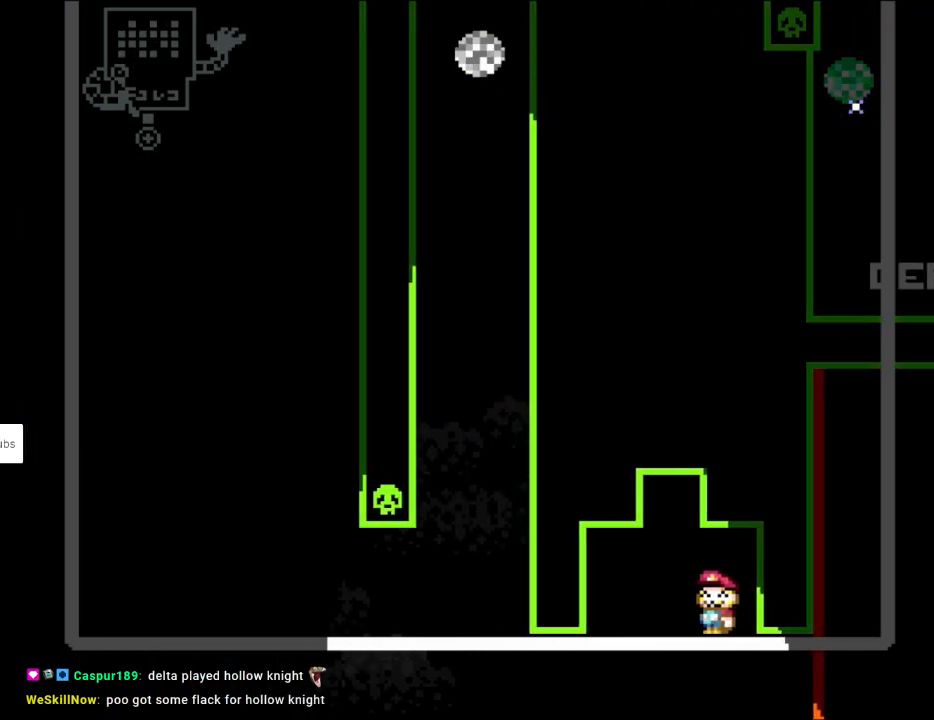
{"buttons": ["Y", "DPAD_LEFT"], "events": [[83, "DPAD_LEFT", "up"], [417, "DPAD_LEFT", "down"]]}
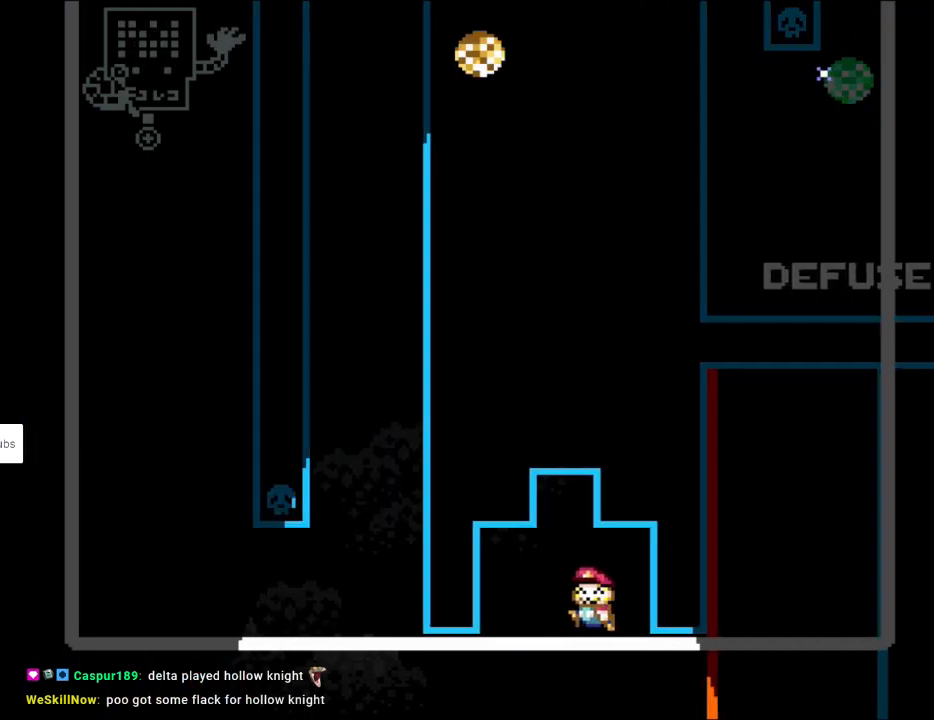
{"buttons": ["Y"], "events": [[100, "DPAD_LEFT", "up"], [300, "DPAD_LEFT", "down"], [483, "DPAD_LEFT", "up"]]}
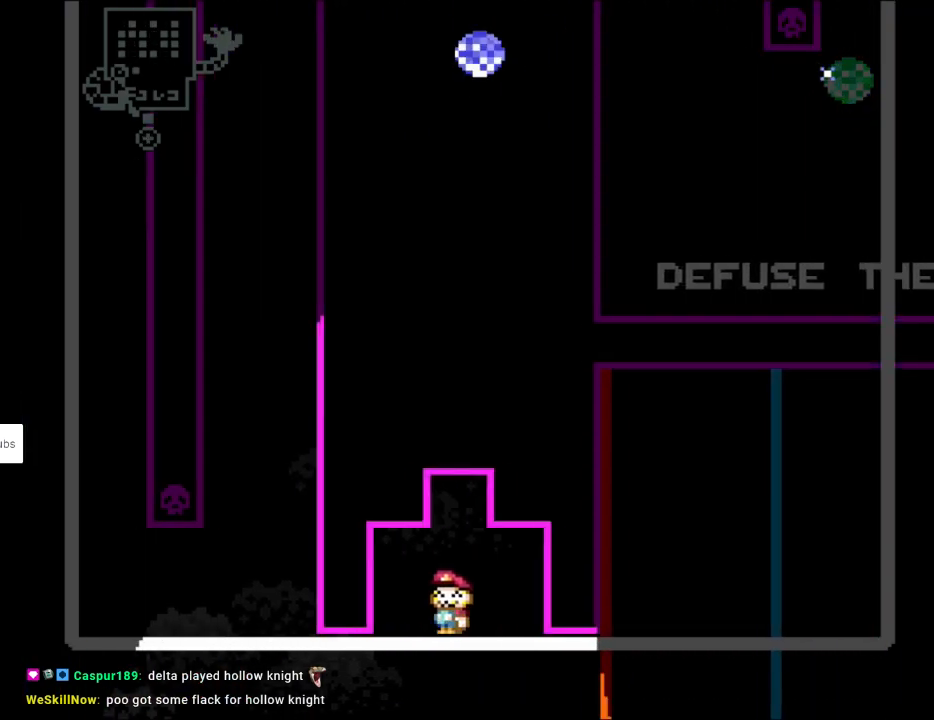
{"buttons": ["Y", "DPAD_LEFT"], "events": [[300, "DPAD_LEFT", "down"]]}
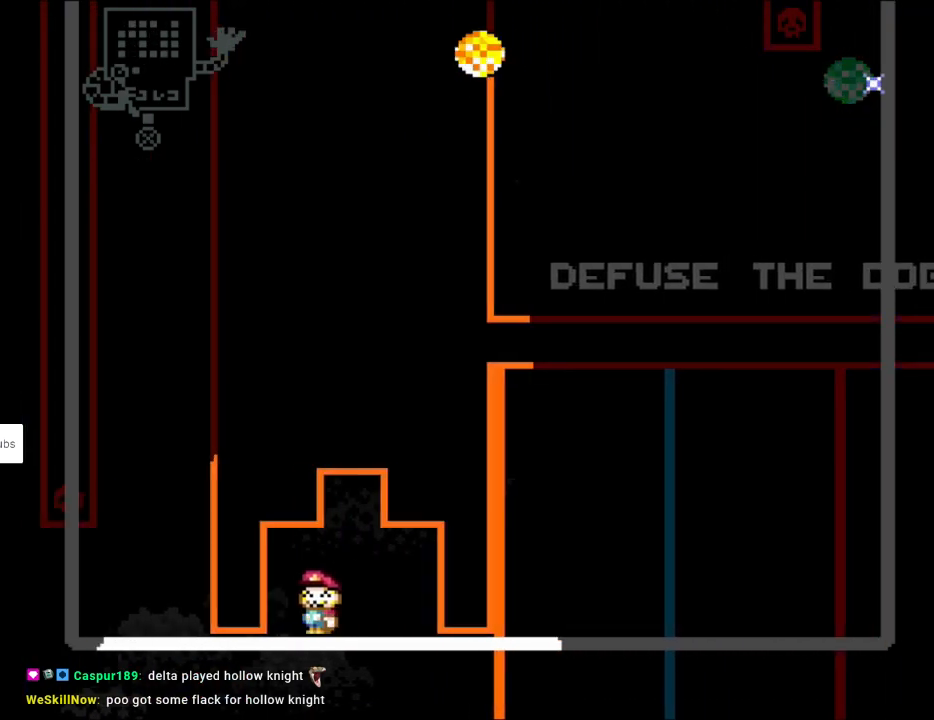
{"buttons": ["Y", "DPAD_LEFT"], "events": [[17, "DPAD_LEFT", "up"], [433, "DPAD_LEFT", "down"]]}
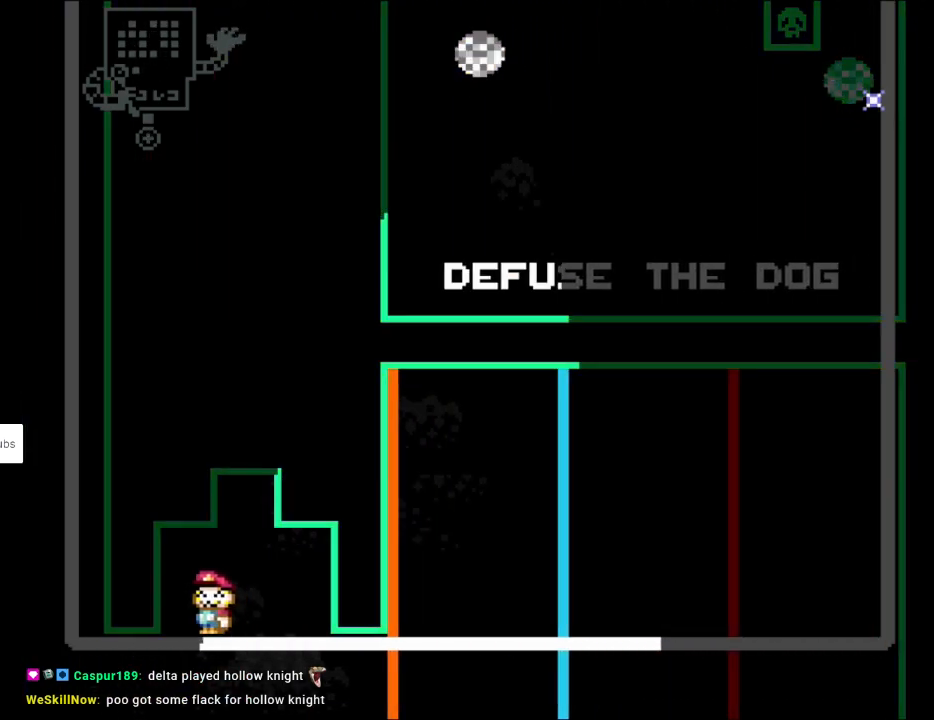
{"buttons": ["Y"], "events": [[150, "DPAD_LEFT", "up"]]}
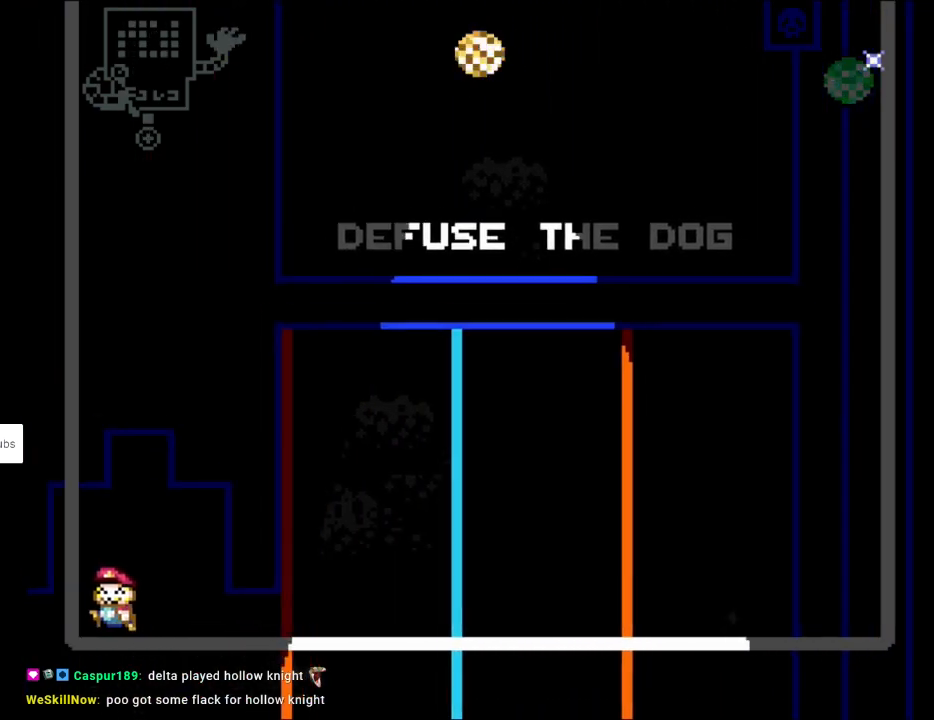
{"buttons": ["Y"], "events": []}
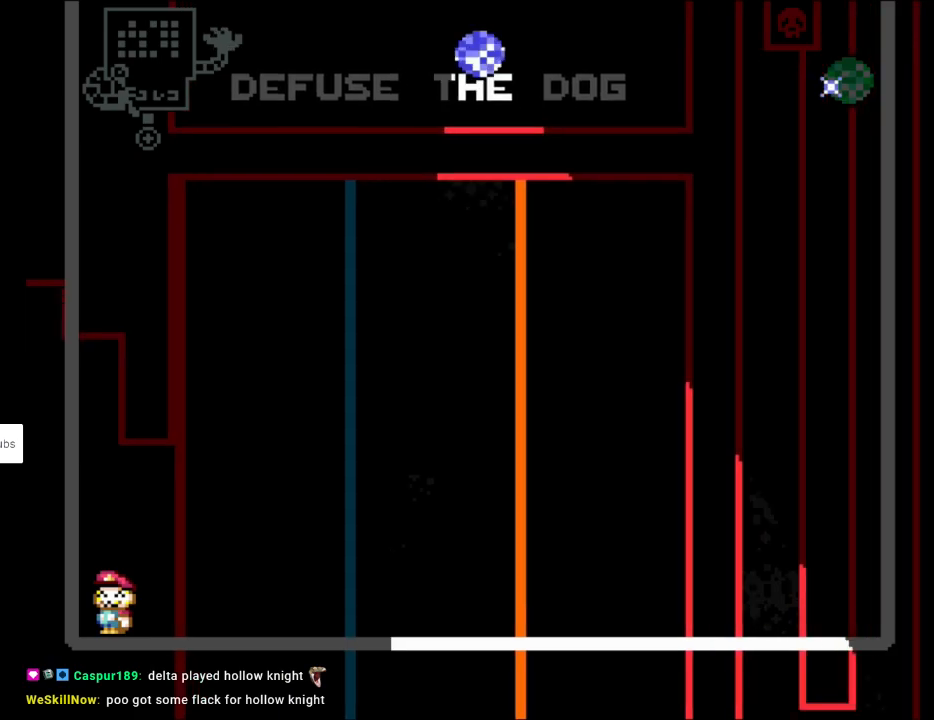
{"buttons": ["Y"], "events": []}
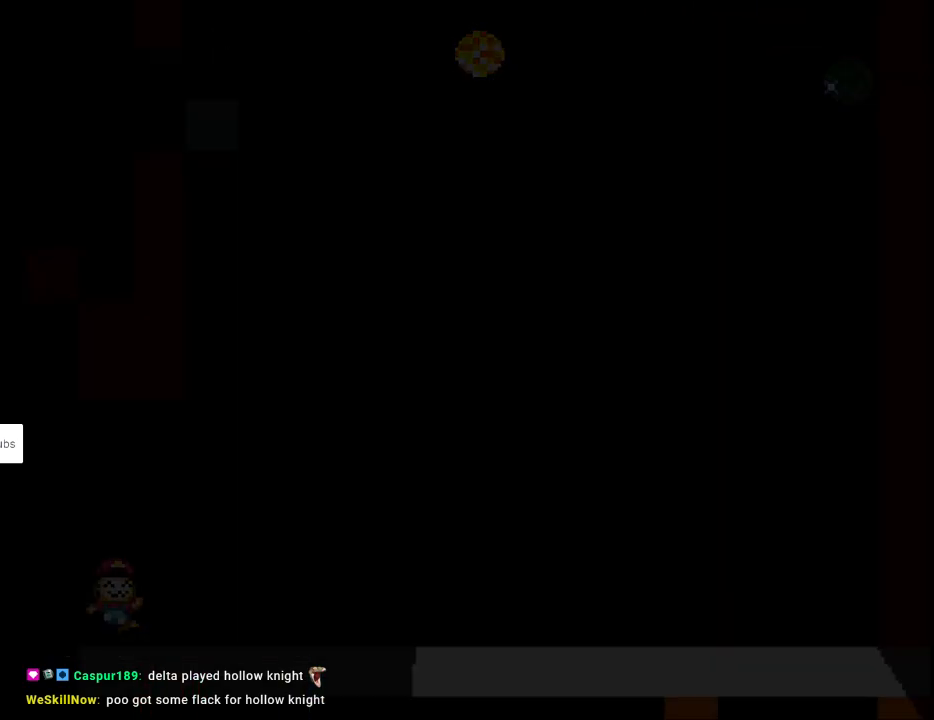
{"buttons": [], "events": [[167, "Y", "up"]]}
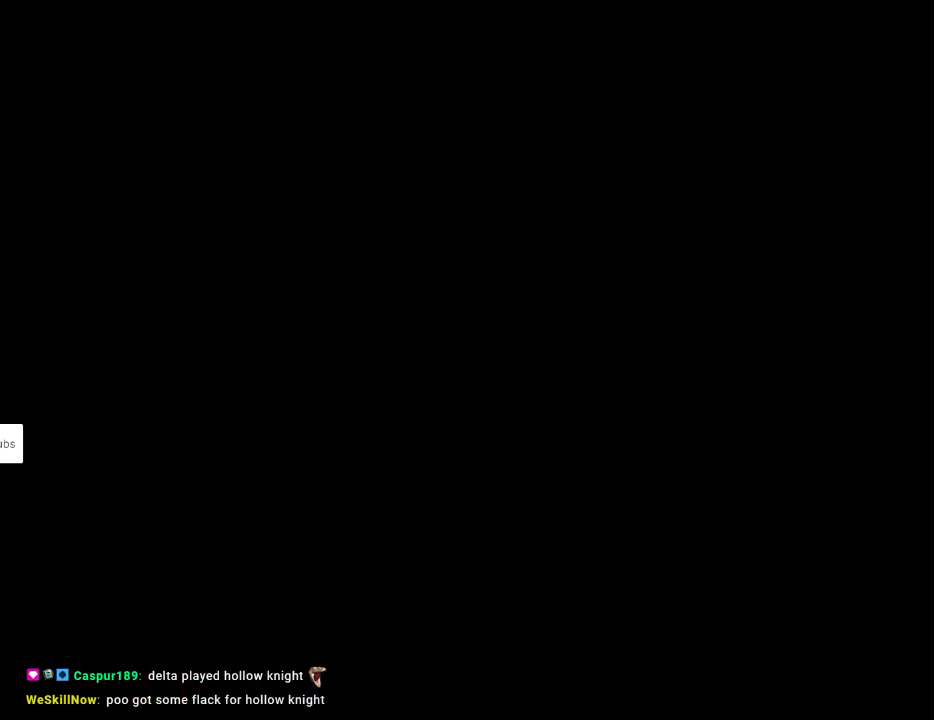
{"buttons": [], "events": []}
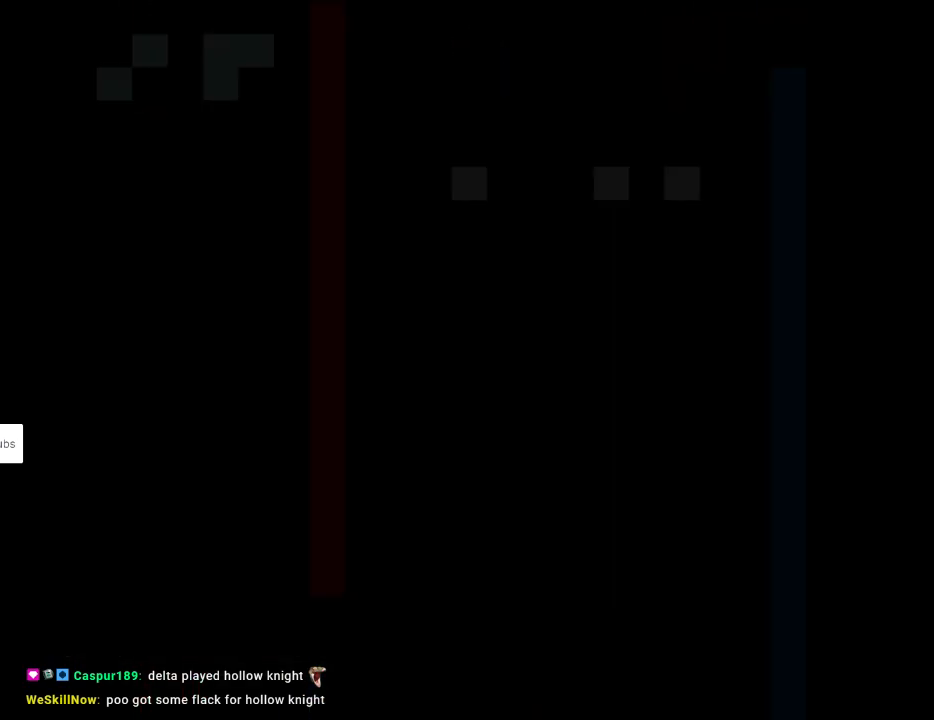
{"buttons": [], "events": []}
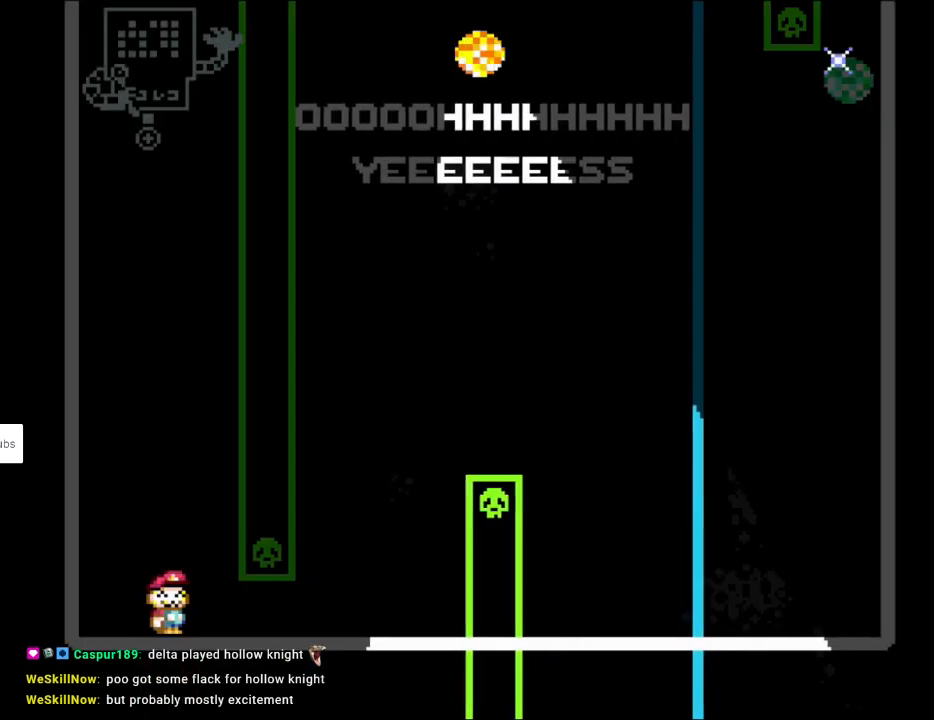
{"buttons": ["B", "Y", "DPAD_RIGHT"], "events": [[183, "Y", "down"], [217, "DPAD_RIGHT", "down"], [500, "B", "down"]]}
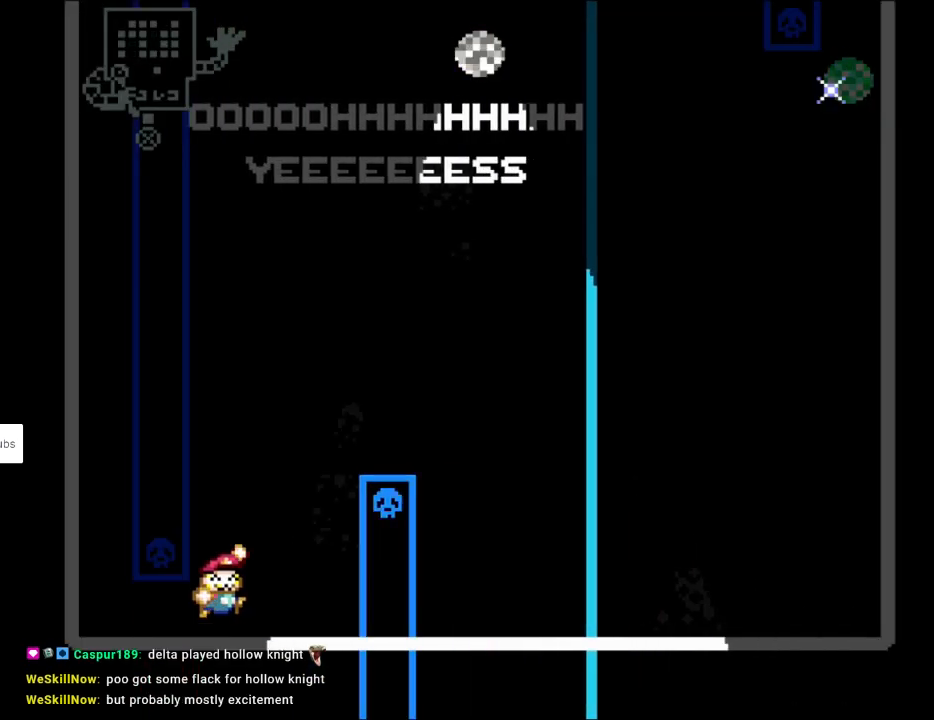
{"buttons": ["Y"], "events": [[167, "B", "up"], [317, "DPAD_LEFT", "down"], [317, "DPAD_RIGHT", "up"], [317, "DPAD_UP", "down"], [333, "DPAD_UP", "up"], [500, "DPAD_LEFT", "up"]]}
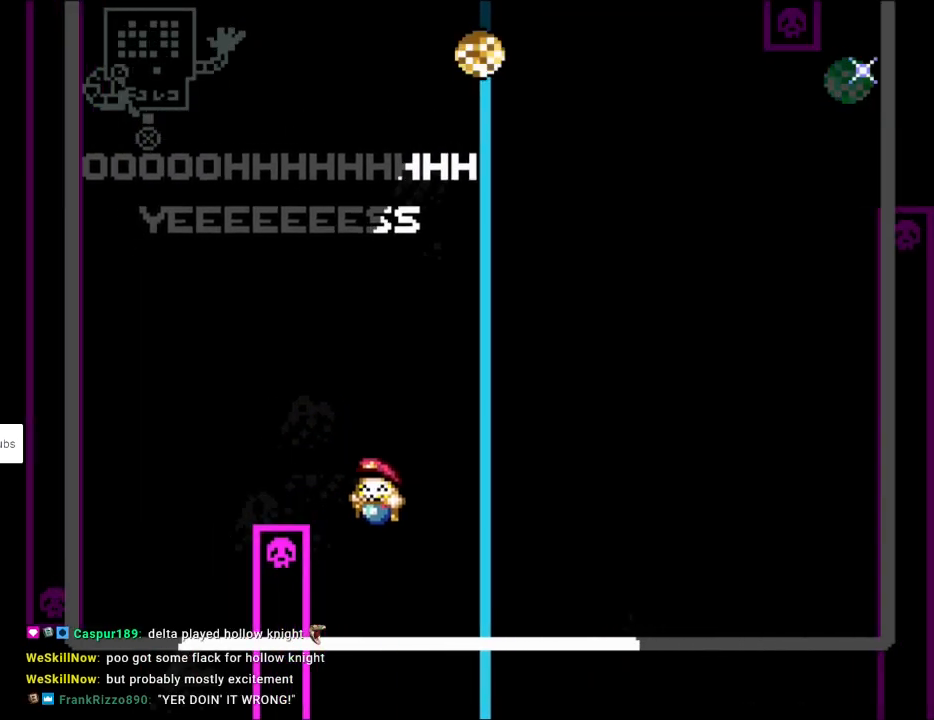
{"buttons": ["Y"], "events": []}
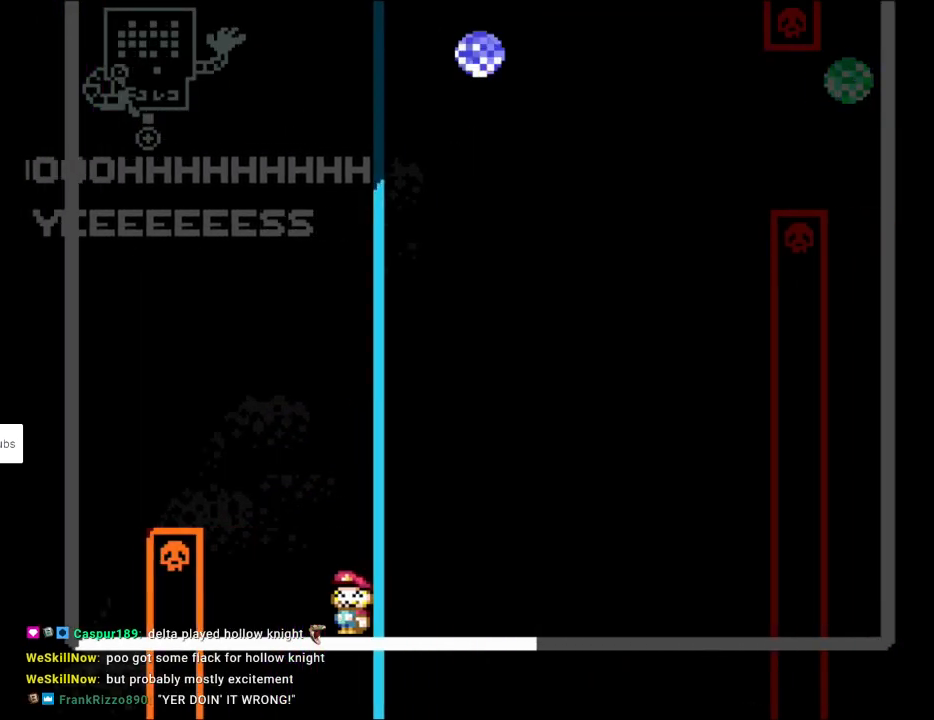
{"buttons": ["Y", "DPAD_RIGHT"], "events": [[350, "DPAD_RIGHT", "down"]]}
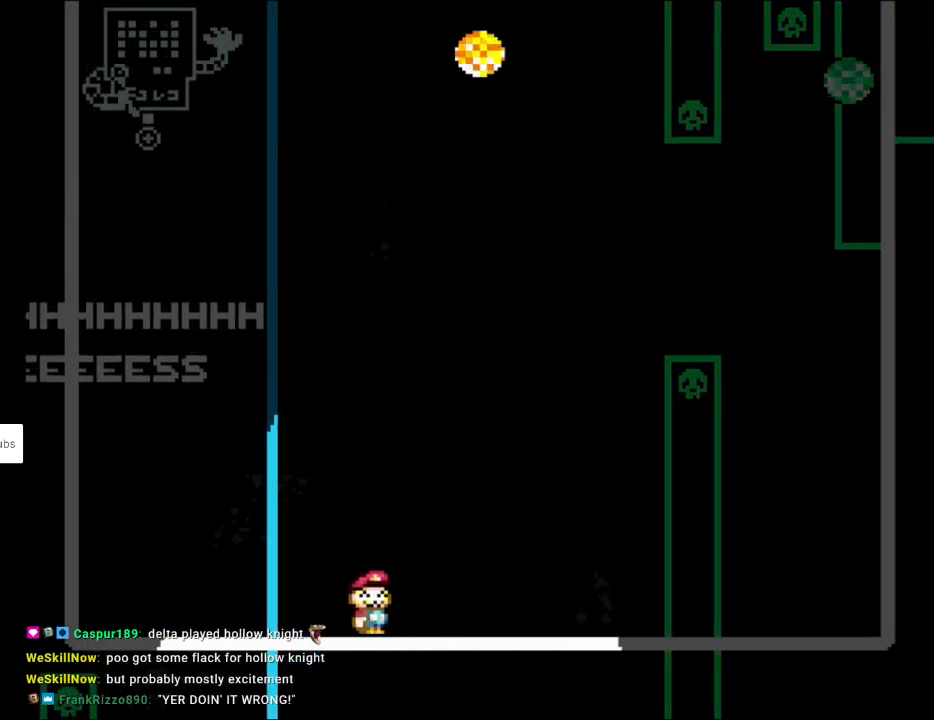
{"buttons": ["Y", "DPAD_RIGHT"], "events": [[50, "B", "down"], [367, "B", "up"]]}
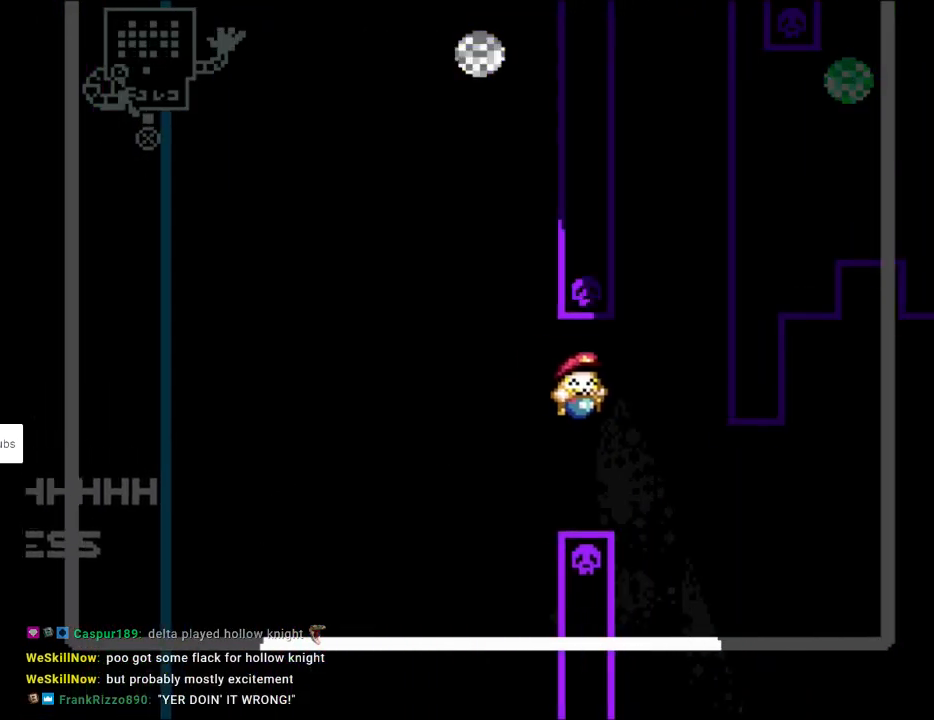
{"buttons": ["Y", "DPAD_LEFT"], "events": [[333, "DPAD_RIGHT", "up"], [333, "DPAD_UP", "down"], [350, "DPAD_LEFT", "down"], [367, "DPAD_UP", "up"]]}
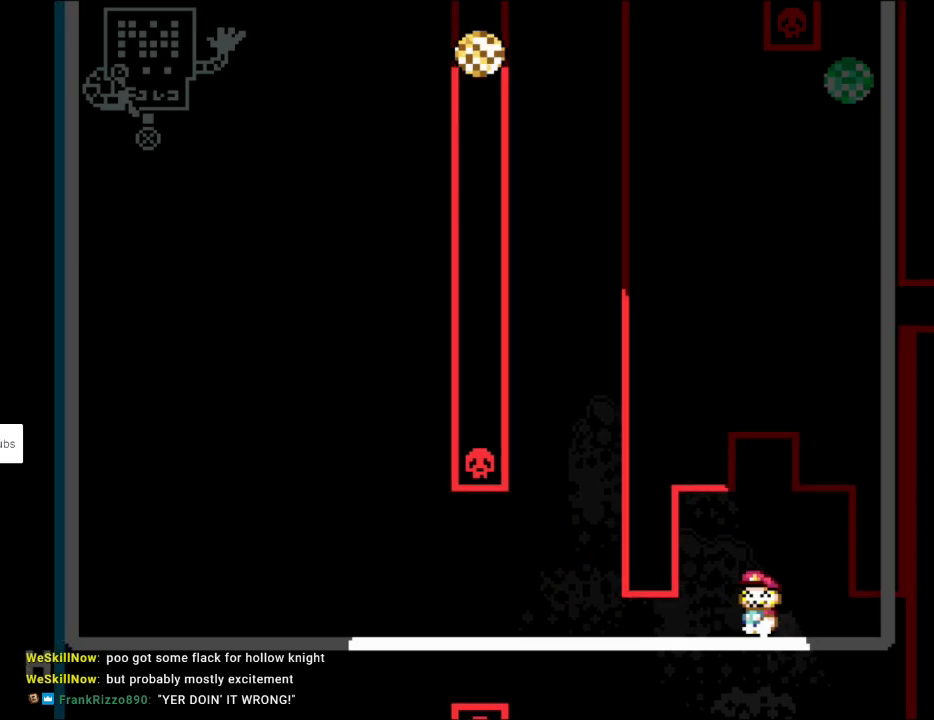
{"buttons": ["Y"], "events": [[33, "DPAD_LEFT", "up"], [117, "DPAD_LEFT", "down"], [367, "DPAD_LEFT", "up"]]}
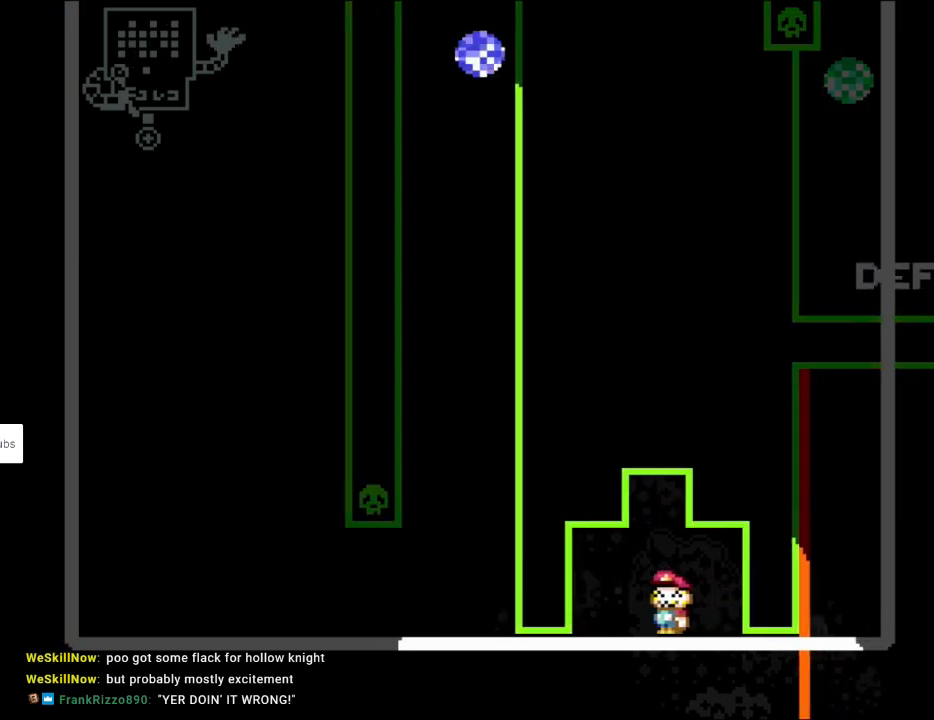
{"buttons": ["Y"], "events": [[83, "DPAD_LEFT", "down"], [300, "DPAD_LEFT", "up"]]}
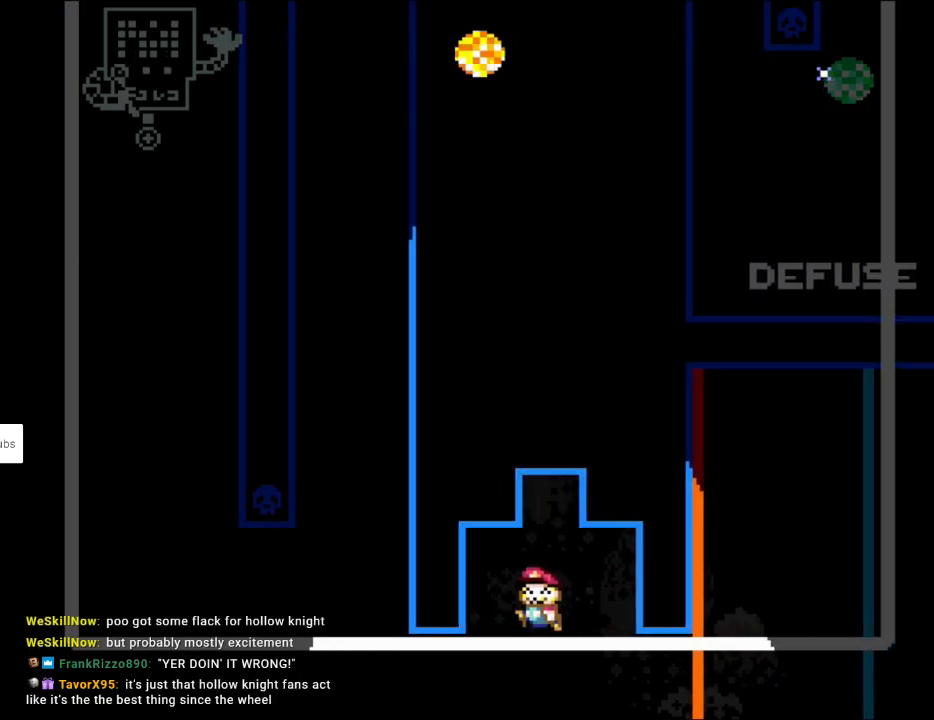
{"buttons": ["Y"], "events": [[117, "DPAD_LEFT", "down"], [333, "DPAD_LEFT", "up"]]}
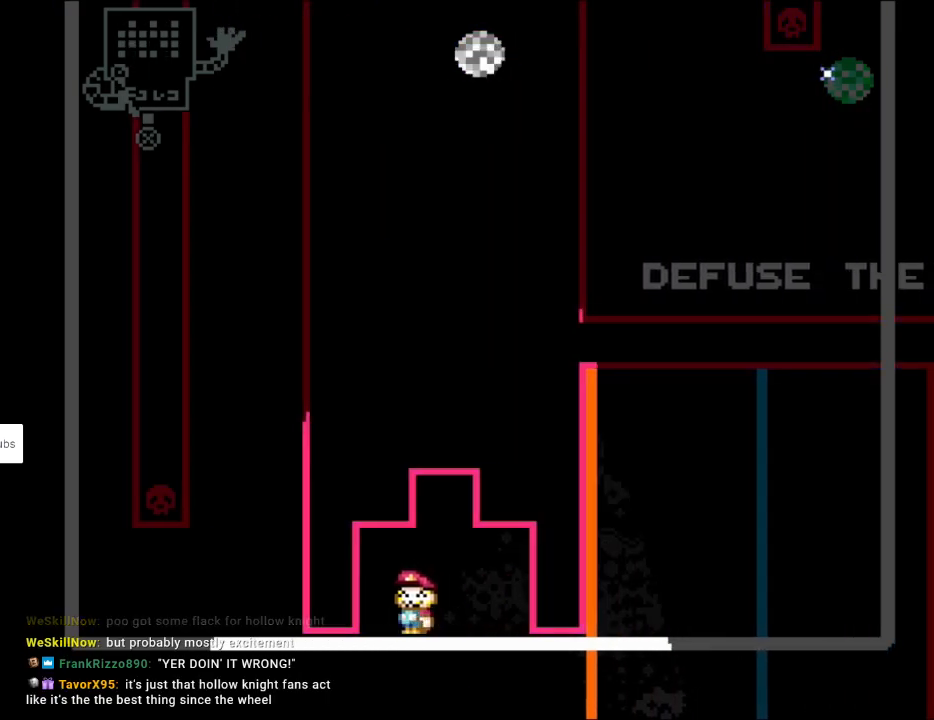
{"buttons": ["Y"], "events": [[283, "DPAD_LEFT", "down"], [483, "DPAD_LEFT", "up"]]}
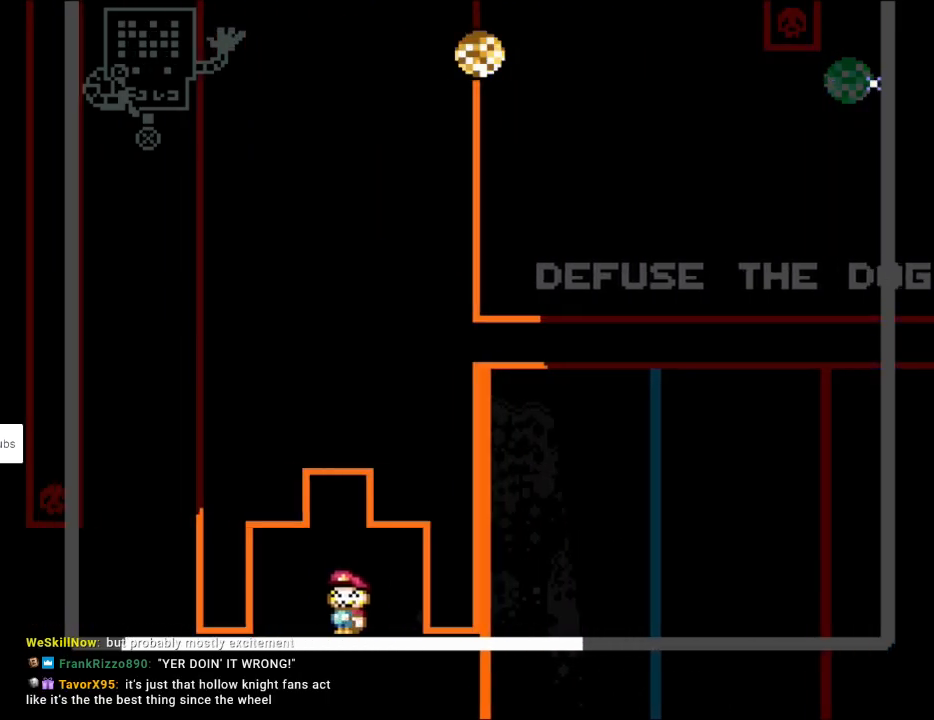
{"buttons": ["Y", "DPAD_LEFT"], "events": [[267, "DPAD_LEFT", "down"]]}
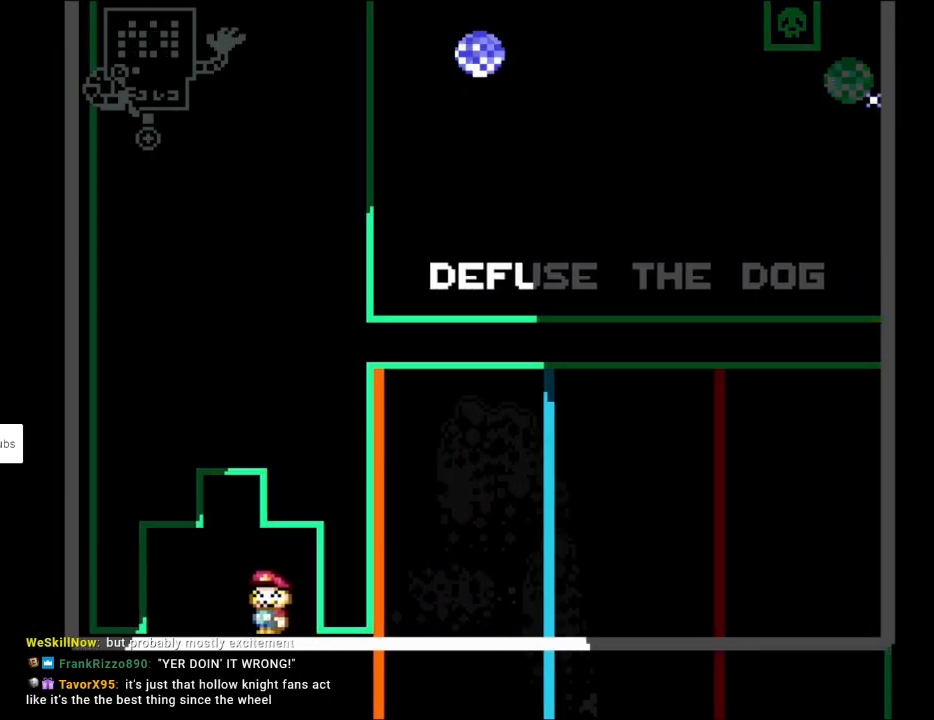
{"buttons": ["Y"], "events": [[33, "DPAD_LEFT", "up"]]}
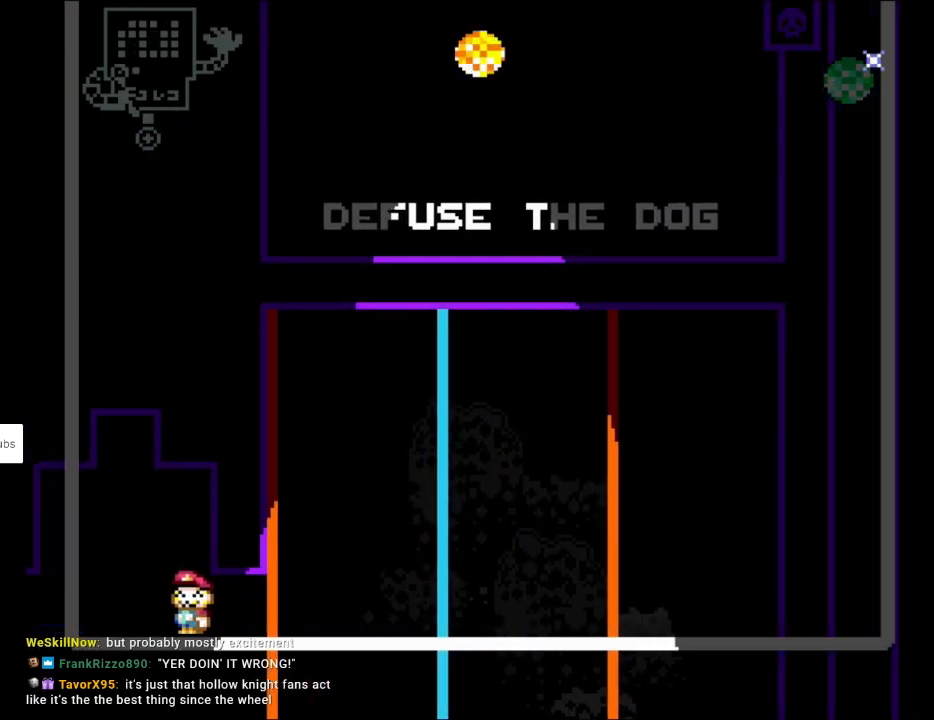
{"buttons": ["Y"], "events": []}
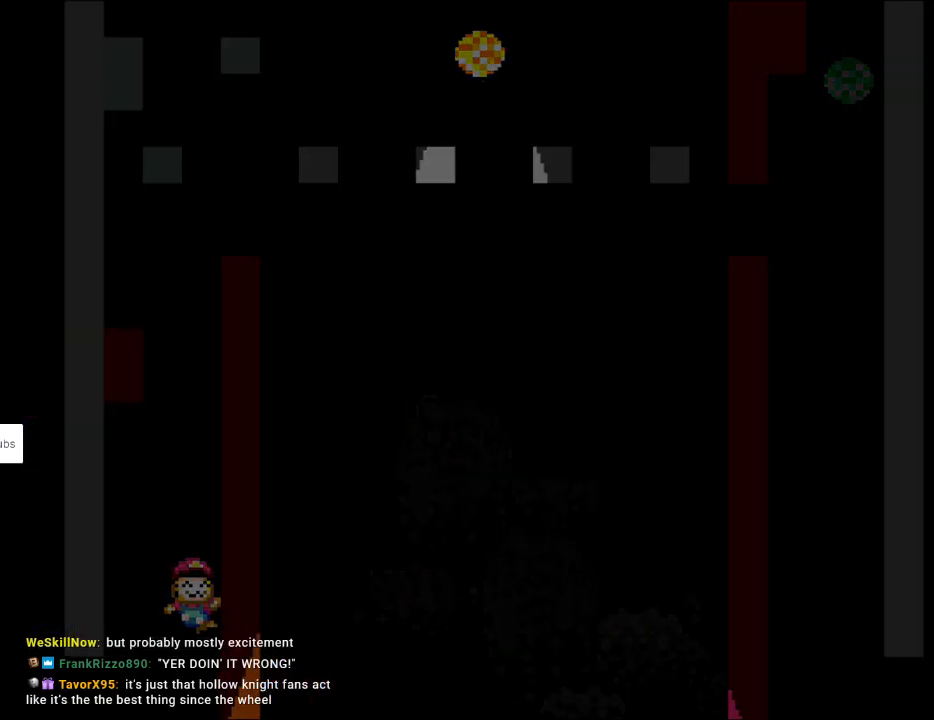
{"buttons": [], "events": [[300, "Y", "up"]]}
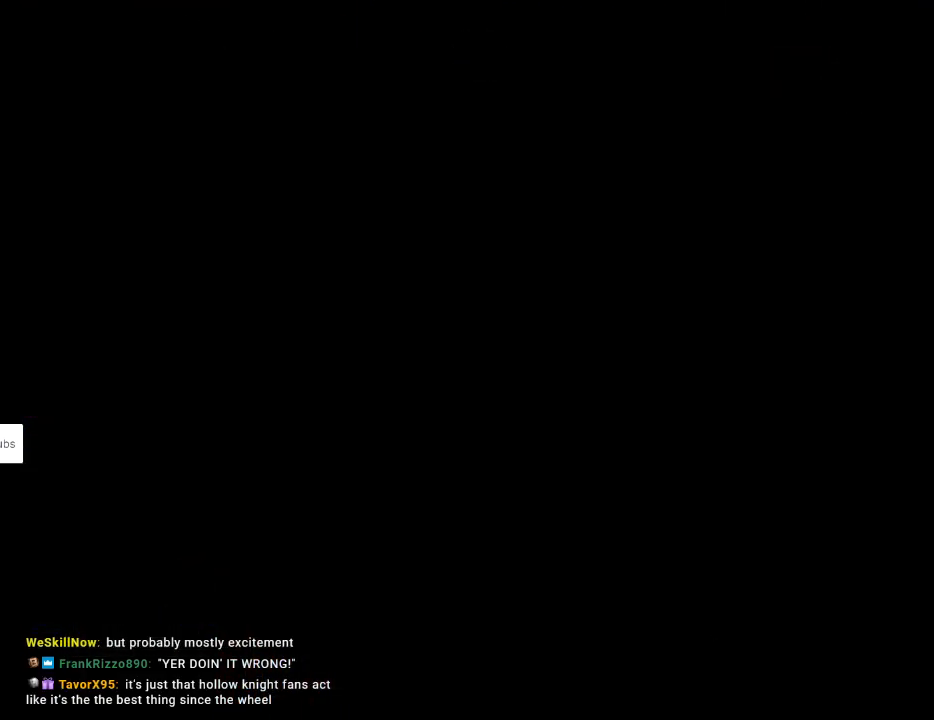
{"buttons": [], "events": [[50, "A", "down"], [183, "A", "up"]]}
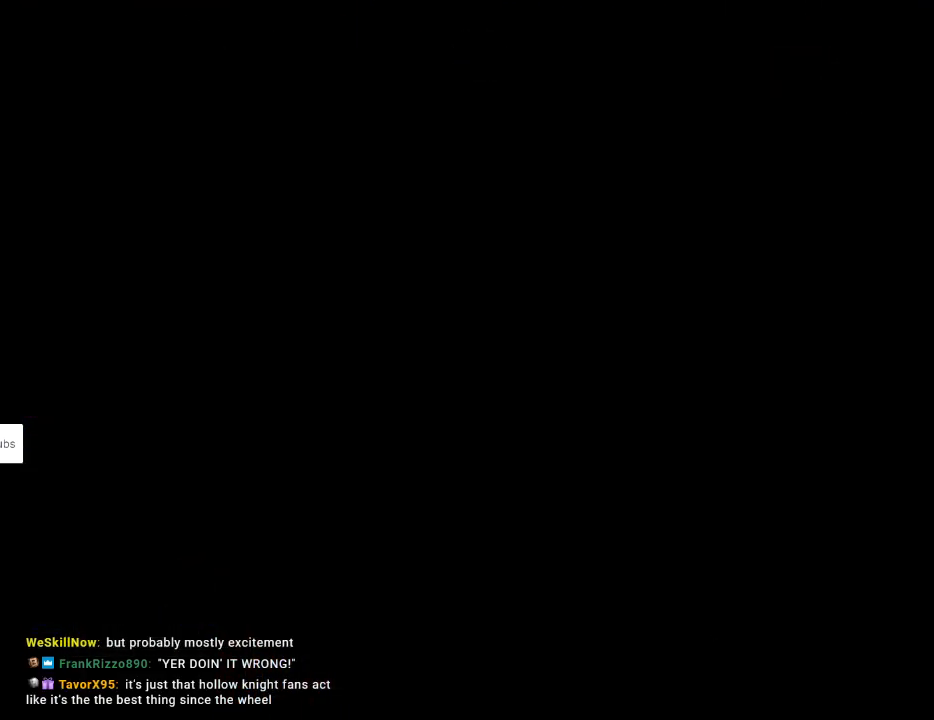
{"buttons": ["Y", "DPAD_RIGHT"], "events": [[50, "Y", "down"], [100, "DPAD_RIGHT", "down"]]}
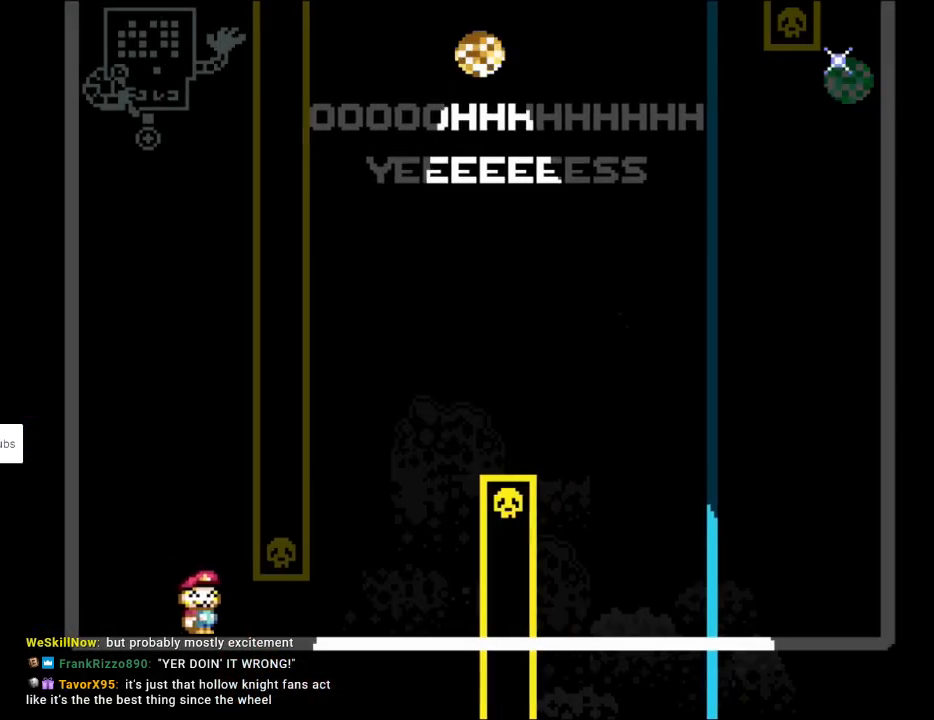
{"buttons": ["B", "Y", "DPAD_RIGHT"], "events": [[250, "DPAD_RIGHT", "up"], [250, "DPAD_UP", "down"], [283, "B", "down"], [283, "DPAD_LEFT", "down"], [283, "DPAD_UP", "up"], [367, "DPAD_UP", "down"], [400, "DPAD_LEFT", "up"], [400, "DPAD_RIGHT", "down"], [400, "DPAD_UP", "up"]]}